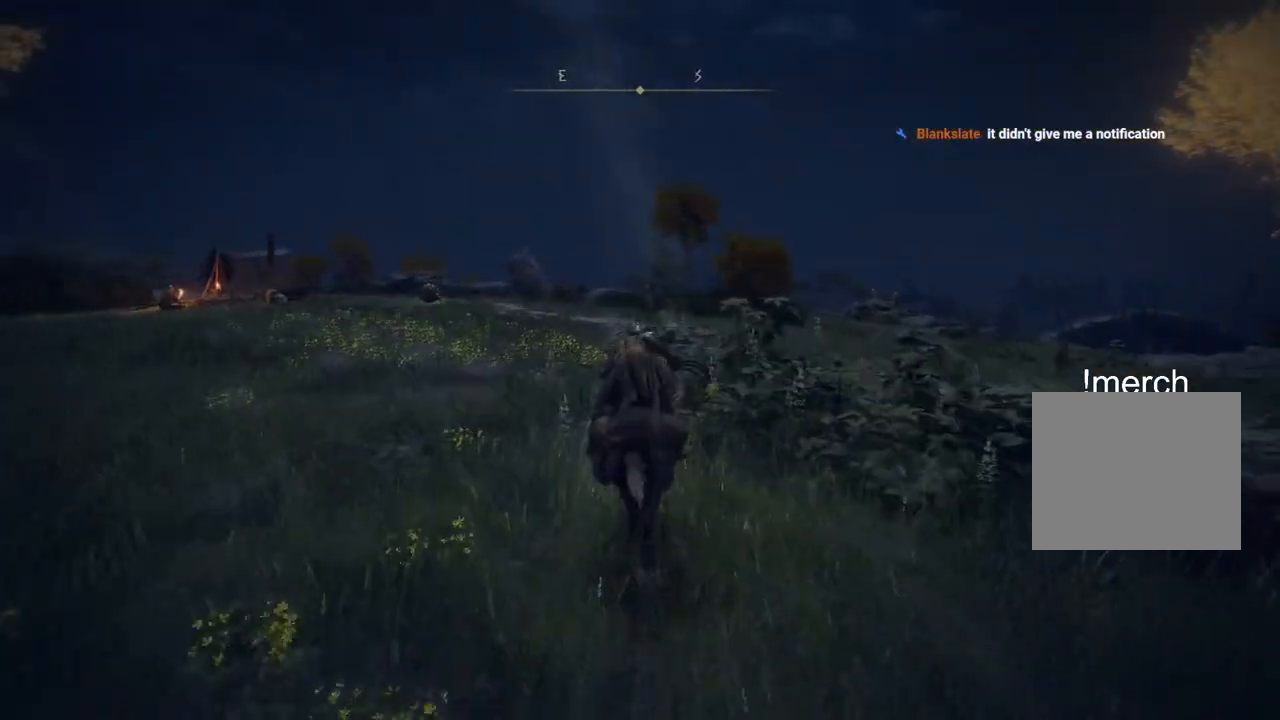
Gameplay with a controller (PlayStation layout); each line is a JSON object with the inputs held at the frame after it. "events" lists button and stick changes between this image and that frame as [ms after this image, input, new state], when the widget could be followed in between. Not read: L1.
{"buttons": [], "left_stick": "up", "right_stick": "left", "events": [[150, "right_stick", "down-left"], [300, "right_stick", "left"]]}
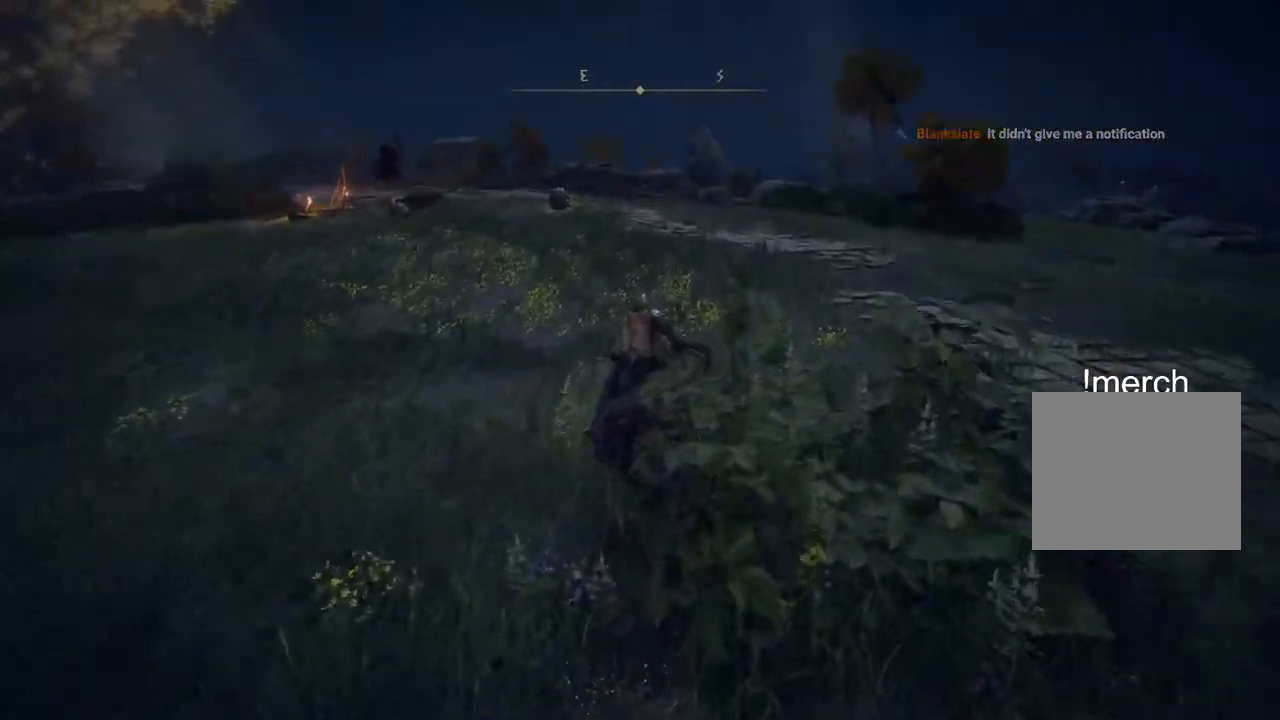
{"buttons": [], "left_stick": "up", "right_stick": "center", "events": [[167, "right_stick", "center"]]}
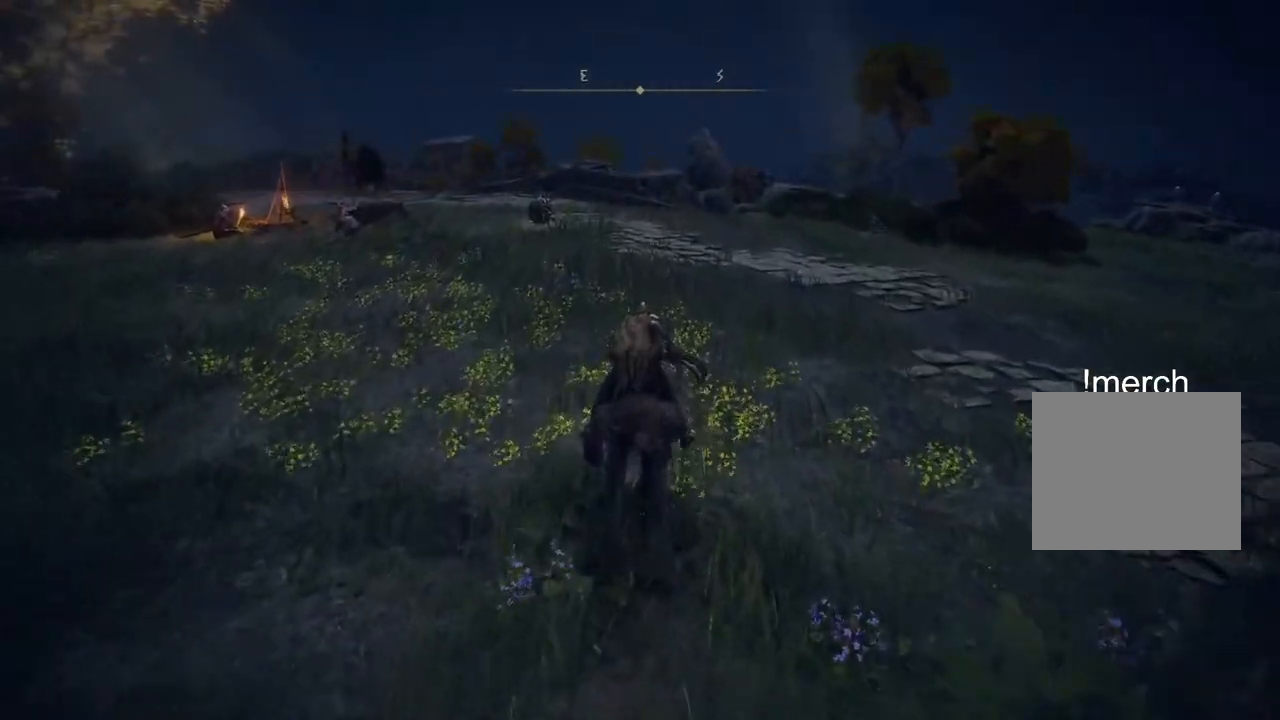
{"buttons": [], "left_stick": "up", "right_stick": "center", "events": []}
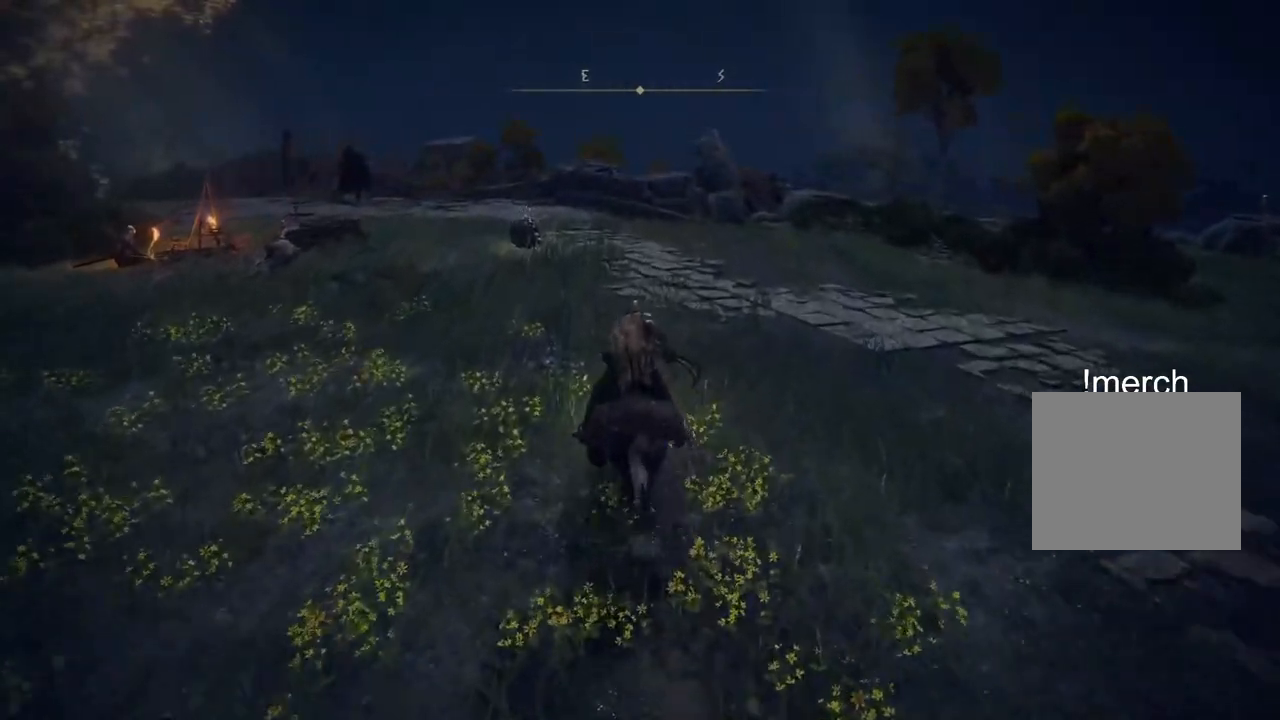
{"buttons": [], "left_stick": "up", "right_stick": "center", "events": [[33, "right_stick", "left"], [183, "right_stick", "center"]]}
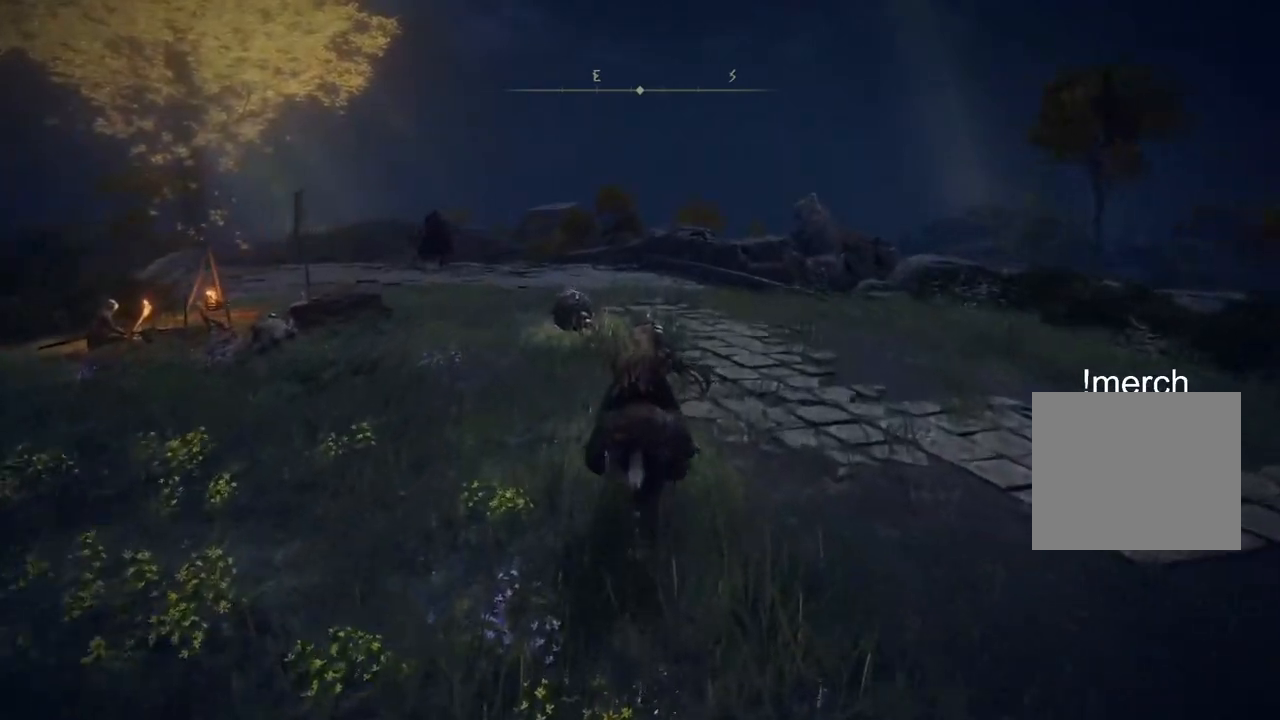
{"buttons": [], "left_stick": "up", "right_stick": "center", "events": [[300, "CIRCLE", "down"], [400, "CIRCLE", "up"]]}
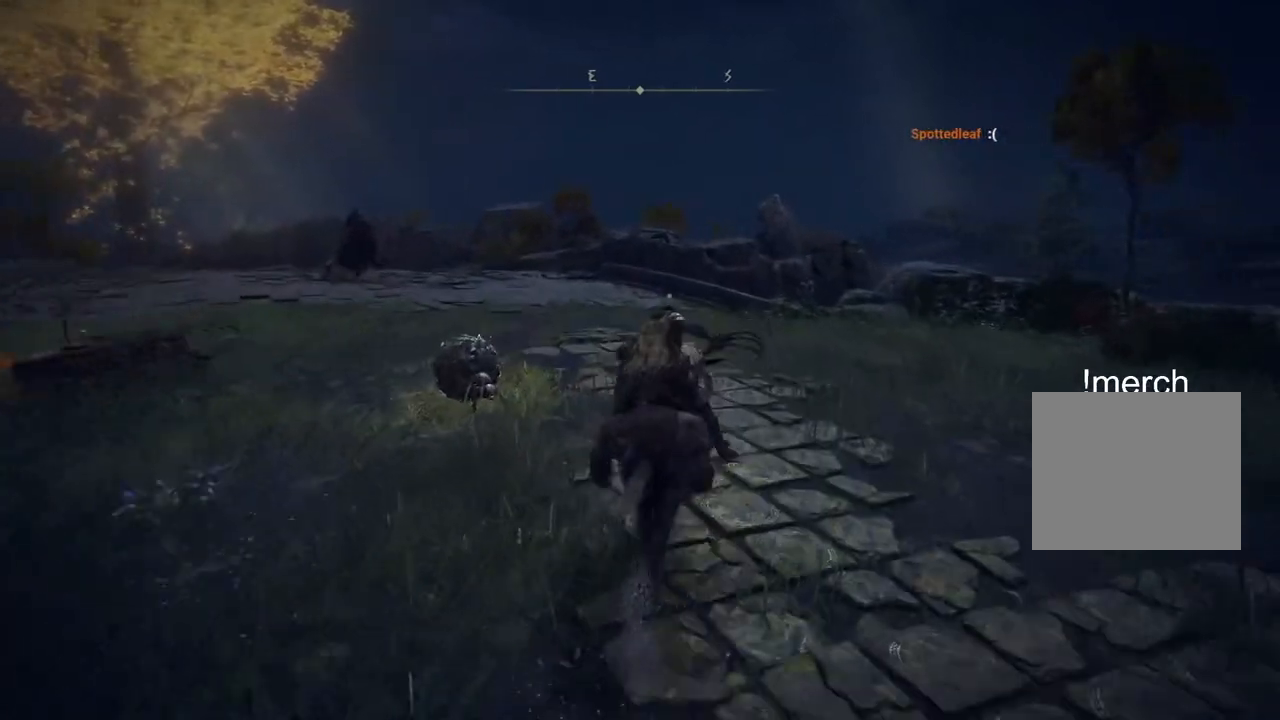
{"buttons": [], "left_stick": "up", "right_stick": "down-left", "events": [[383, "right_stick", "down-left"]]}
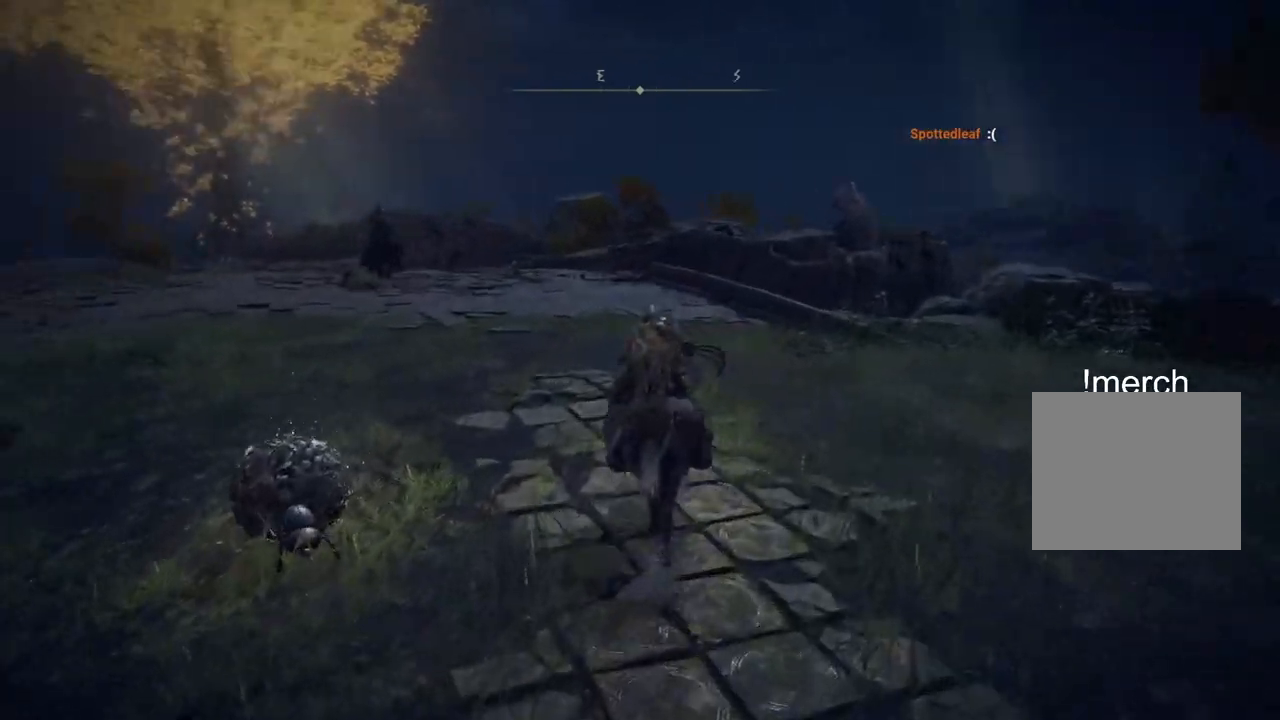
{"buttons": [], "left_stick": "up", "right_stick": "left", "events": [[100, "right_stick", "left"]]}
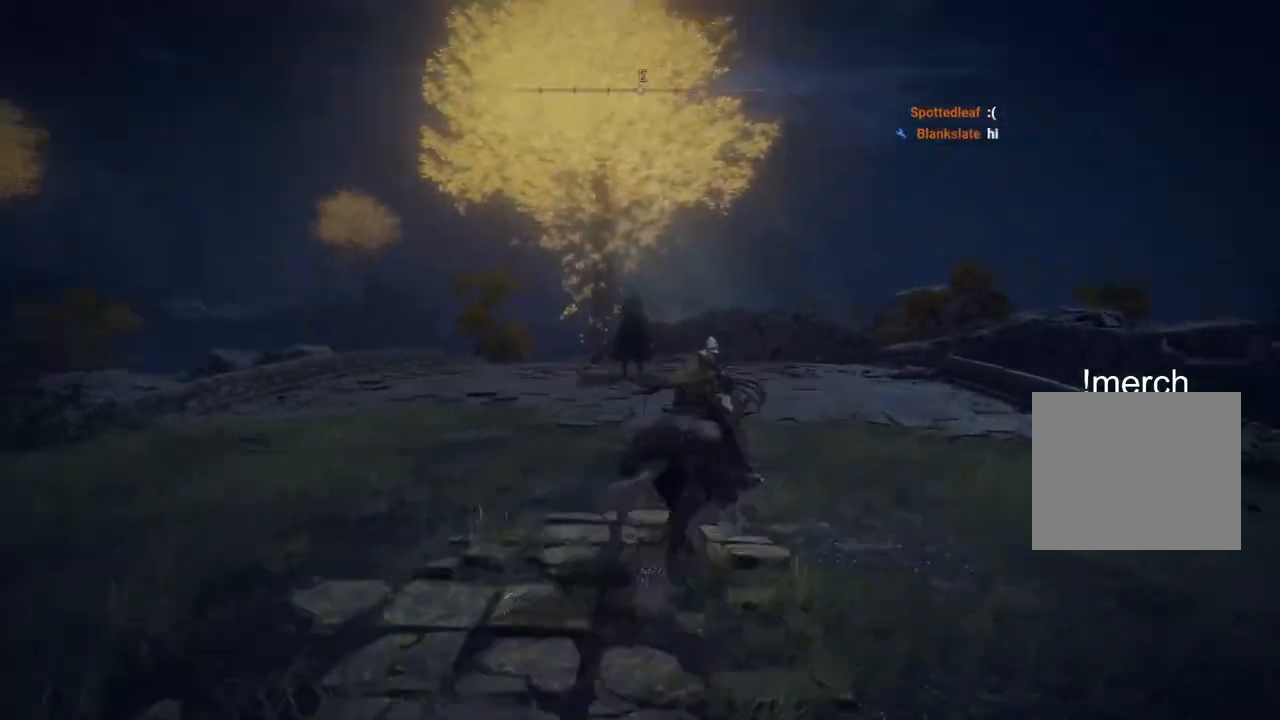
{"buttons": ["CIRCLE"], "left_stick": "up", "right_stick": "center", "events": [[100, "right_stick", "center"], [417, "CIRCLE", "down"]]}
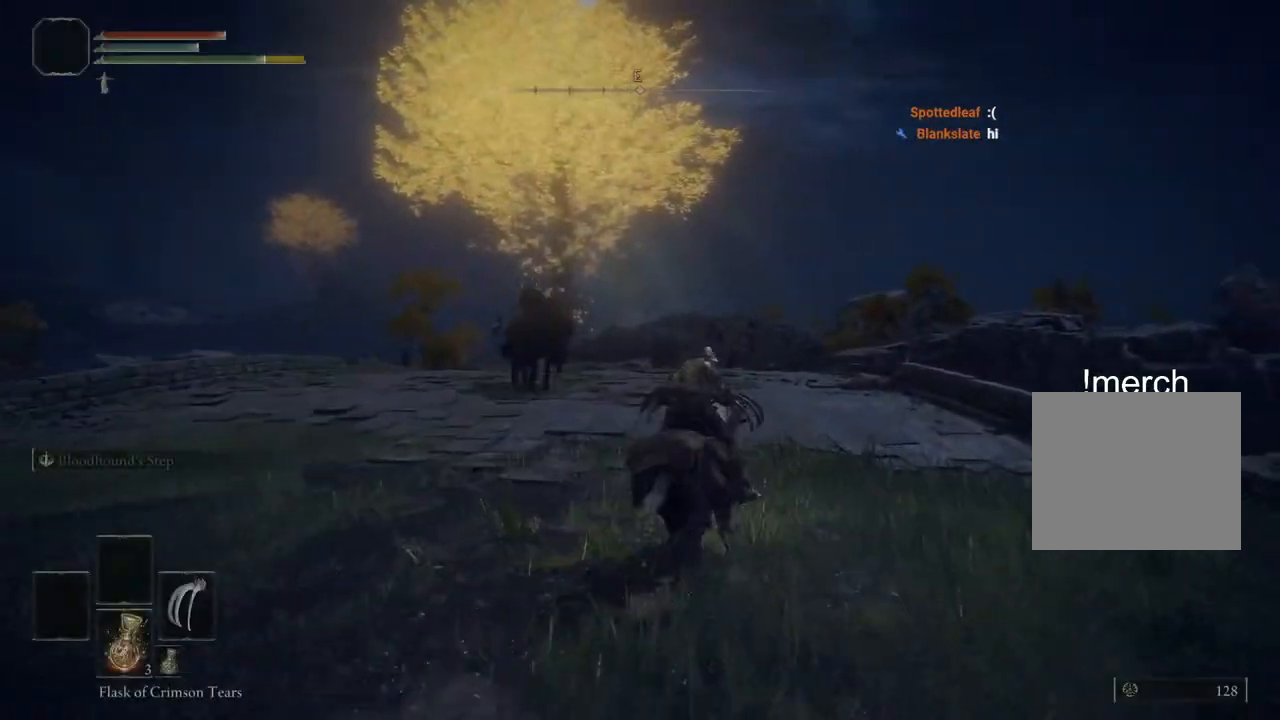
{"buttons": [], "left_stick": "up", "right_stick": "center"}
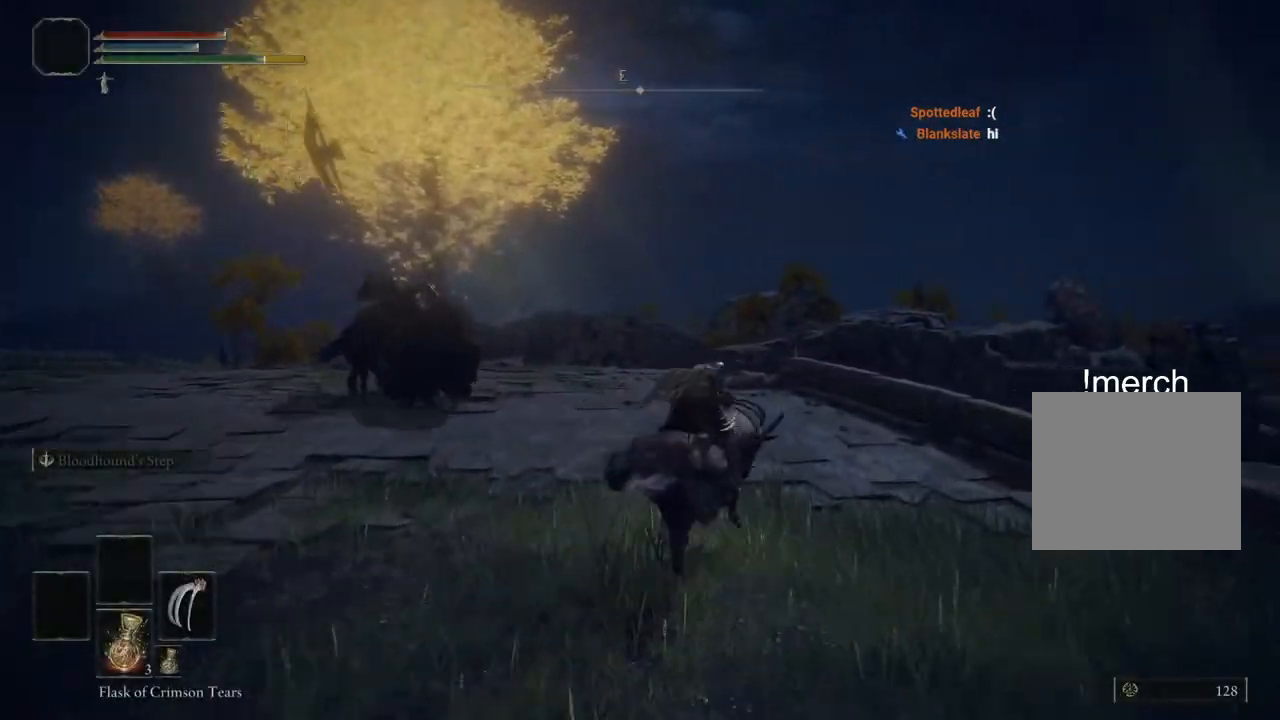
{"buttons": ["CROSS"], "left_stick": "up", "right_stick": "center", "events": [[50, "CROSS", "down"], [200, "CROSS", "up"], [417, "CROSS", "down"]]}
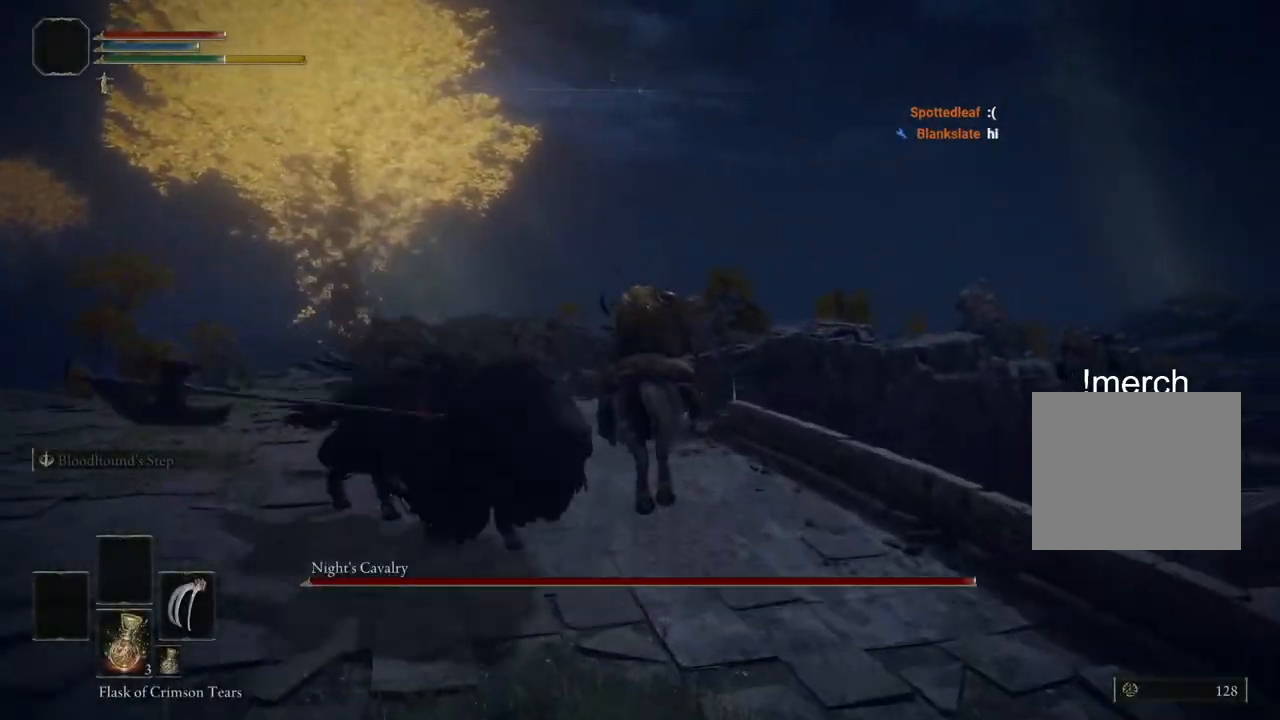
{"buttons": [], "left_stick": "up", "right_stick": "center", "events": [[100, "CROSS", "up"]]}
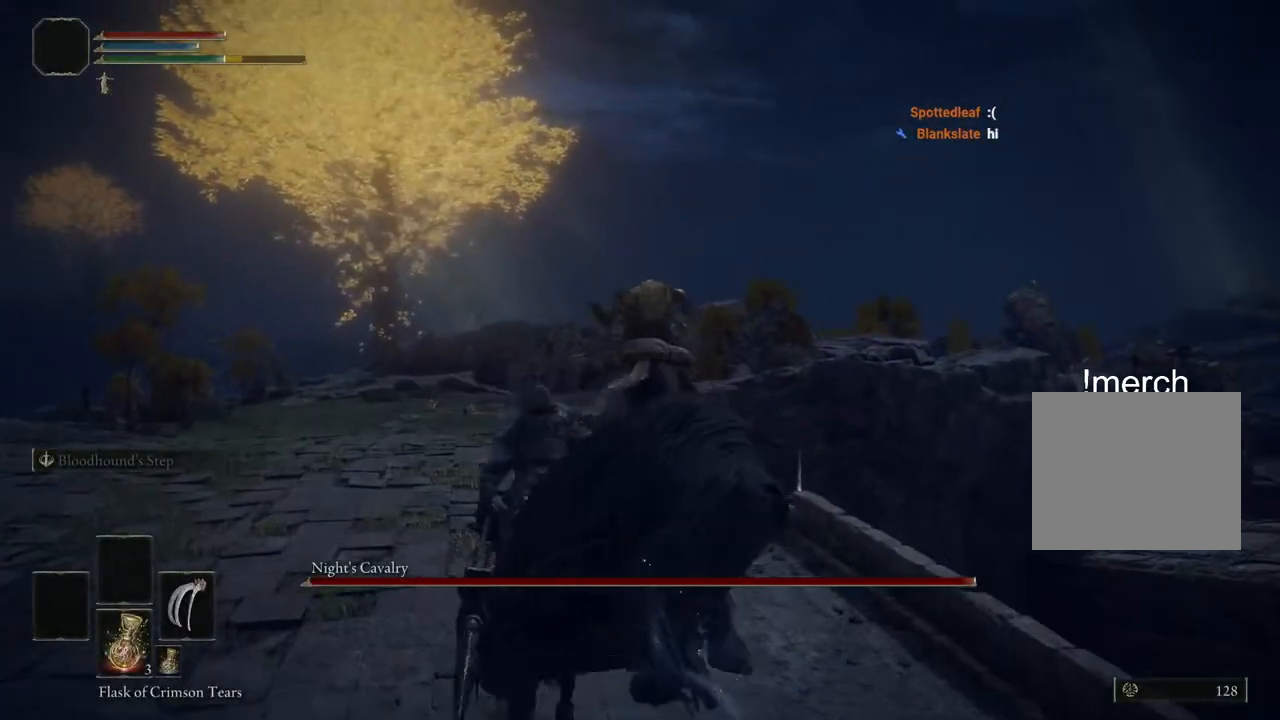
{"buttons": [], "left_stick": "up", "right_stick": "center", "events": []}
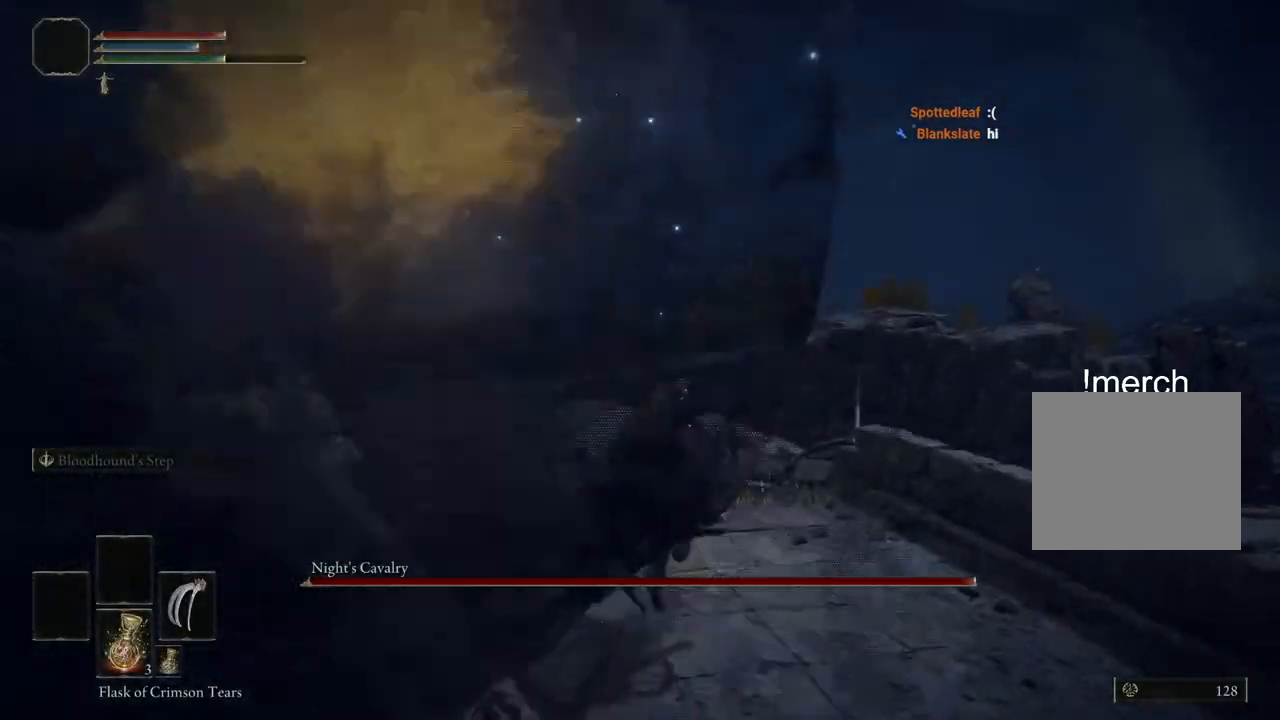
{"buttons": ["TRIANGLE"], "left_stick": "up", "right_stick": "center", "events": [[17, "CIRCLE", "down"], [83, "CIRCLE", "up"], [417, "TRIANGLE", "down"]]}
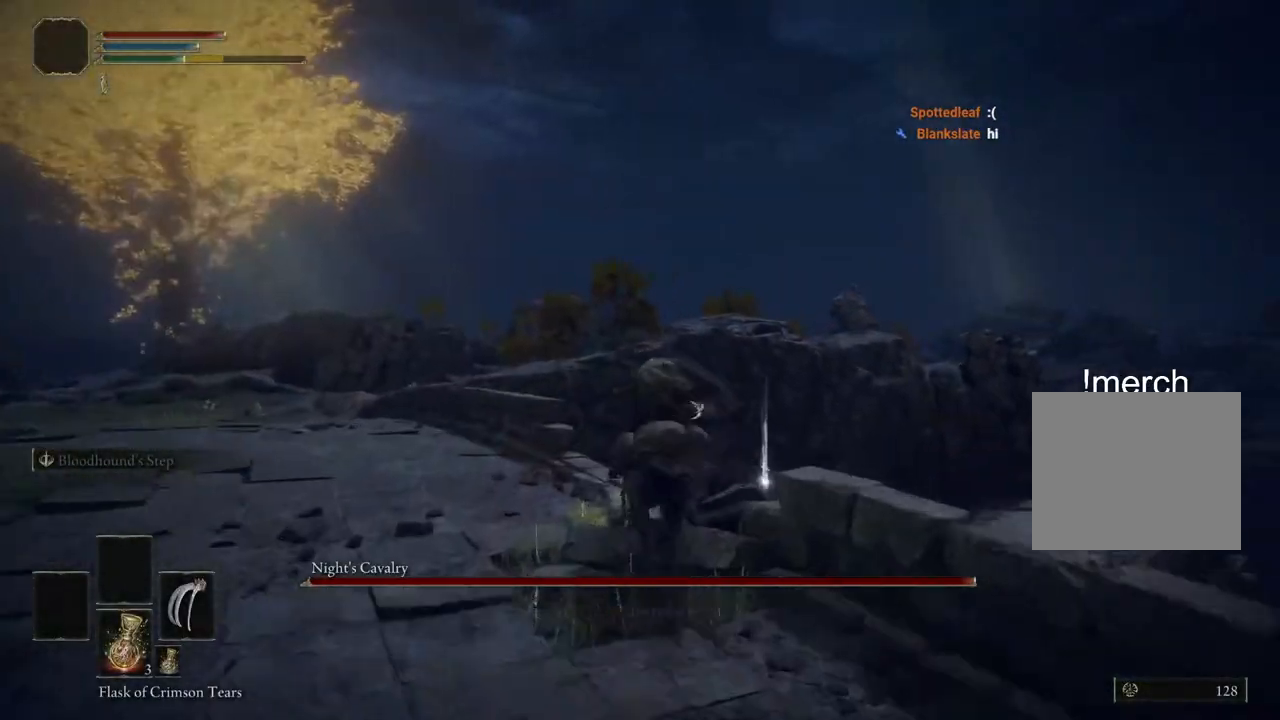
{"buttons": [], "left_stick": "up", "right_stick": "center", "events": [[17, "TRIANGLE", "up"], [100, "TRIANGLE", "down"], [183, "TRIANGLE", "up"], [250, "TRIANGLE", "down"], [333, "TRIANGLE", "up"], [417, "TRIANGLE", "down"], [483, "TRIANGLE", "up"]]}
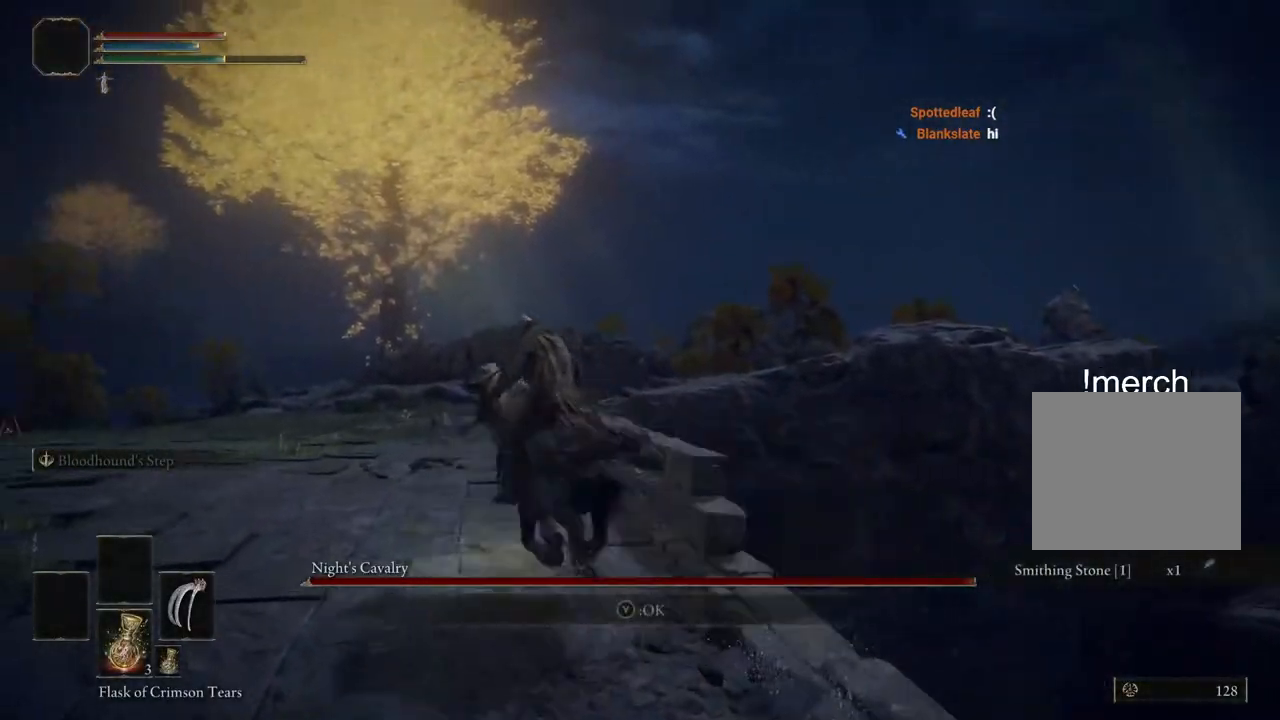
{"buttons": [], "left_stick": "up", "right_stick": "center", "events": [[233, "CIRCLE", "down"], [317, "CIRCLE", "up"]]}
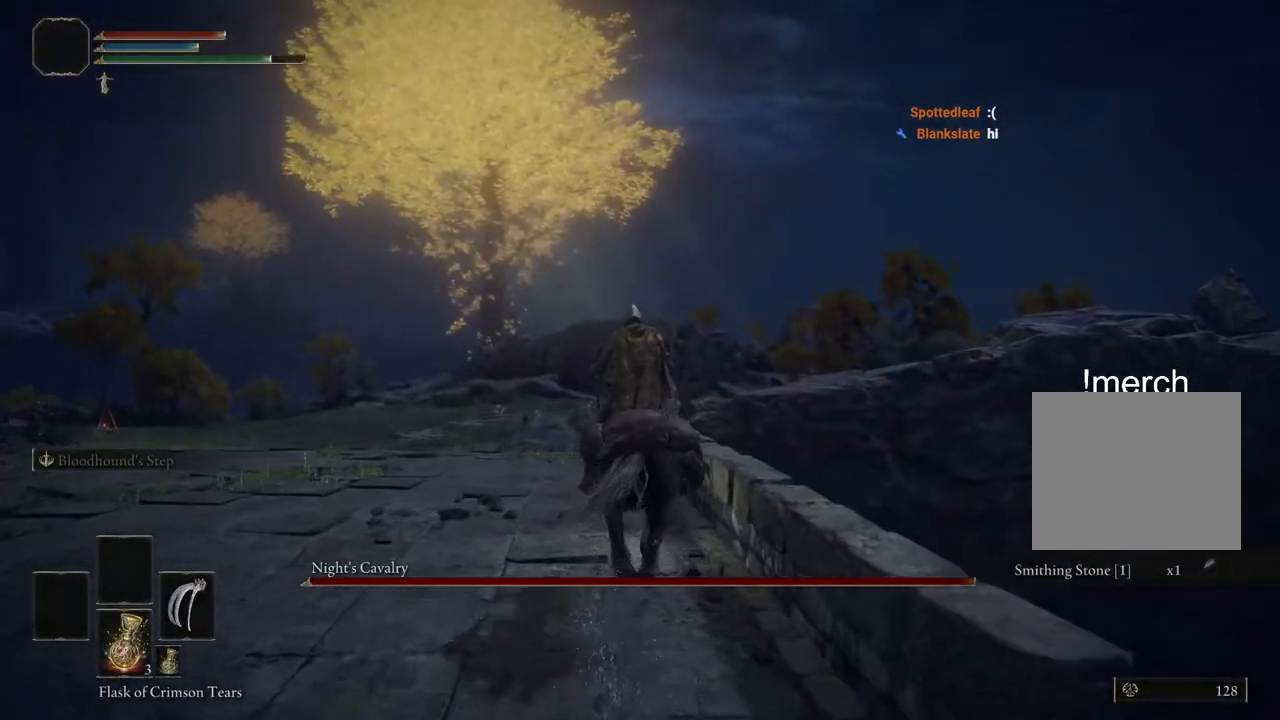
{"buttons": [], "left_stick": "up", "right_stick": "center", "events": []}
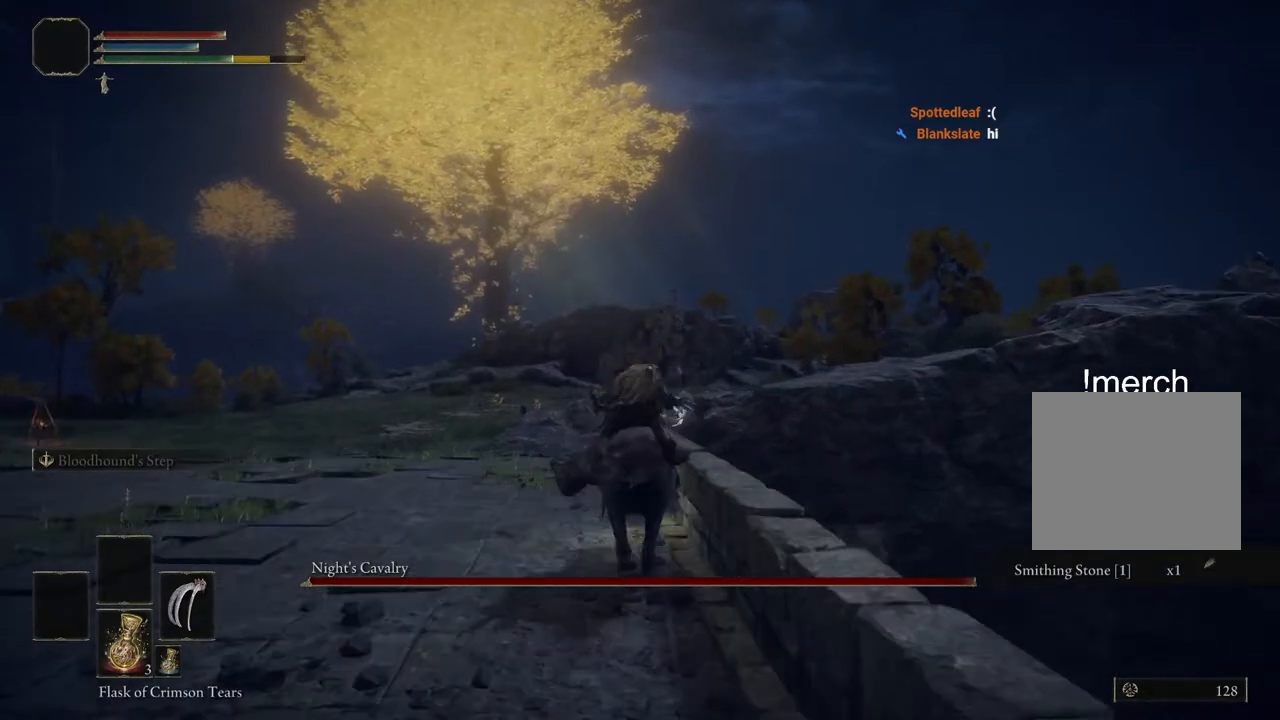
{"buttons": [], "left_stick": "up", "right_stick": "down-left", "events": [[233, "right_stick", "down-left"]]}
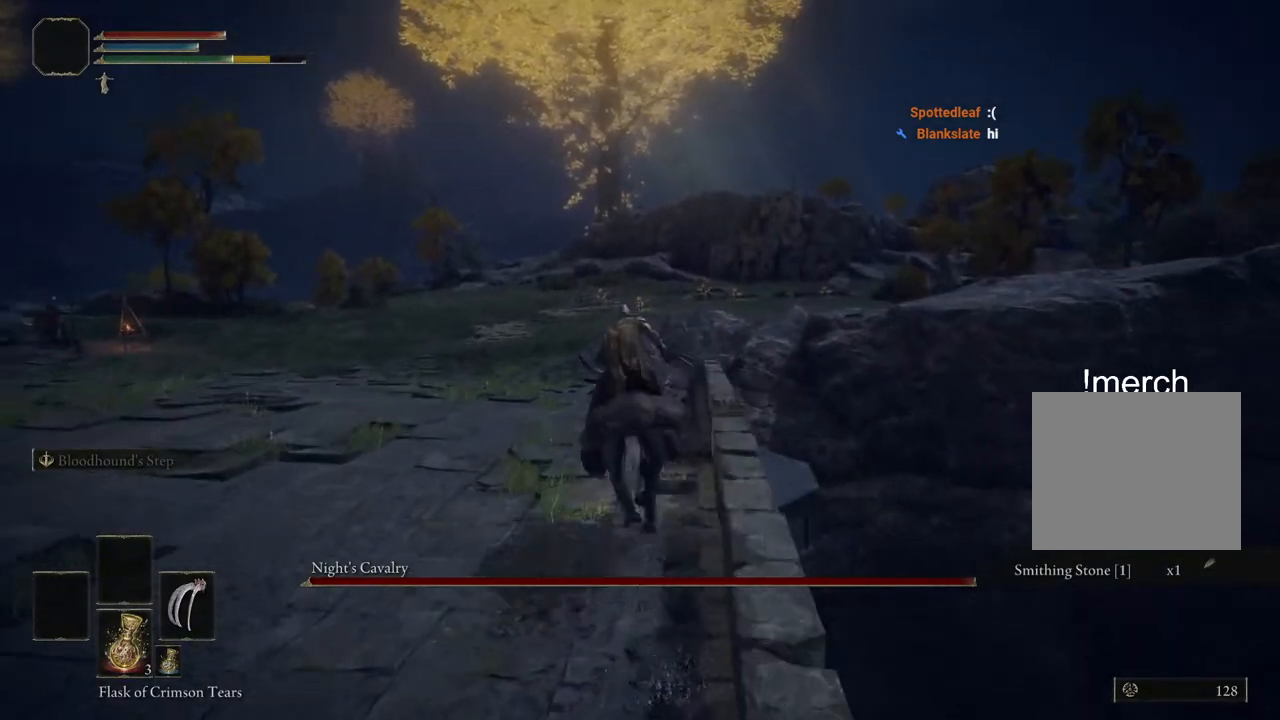
{"buttons": [], "left_stick": "up", "right_stick": "center", "events": [[50, "right_stick", "center"]]}
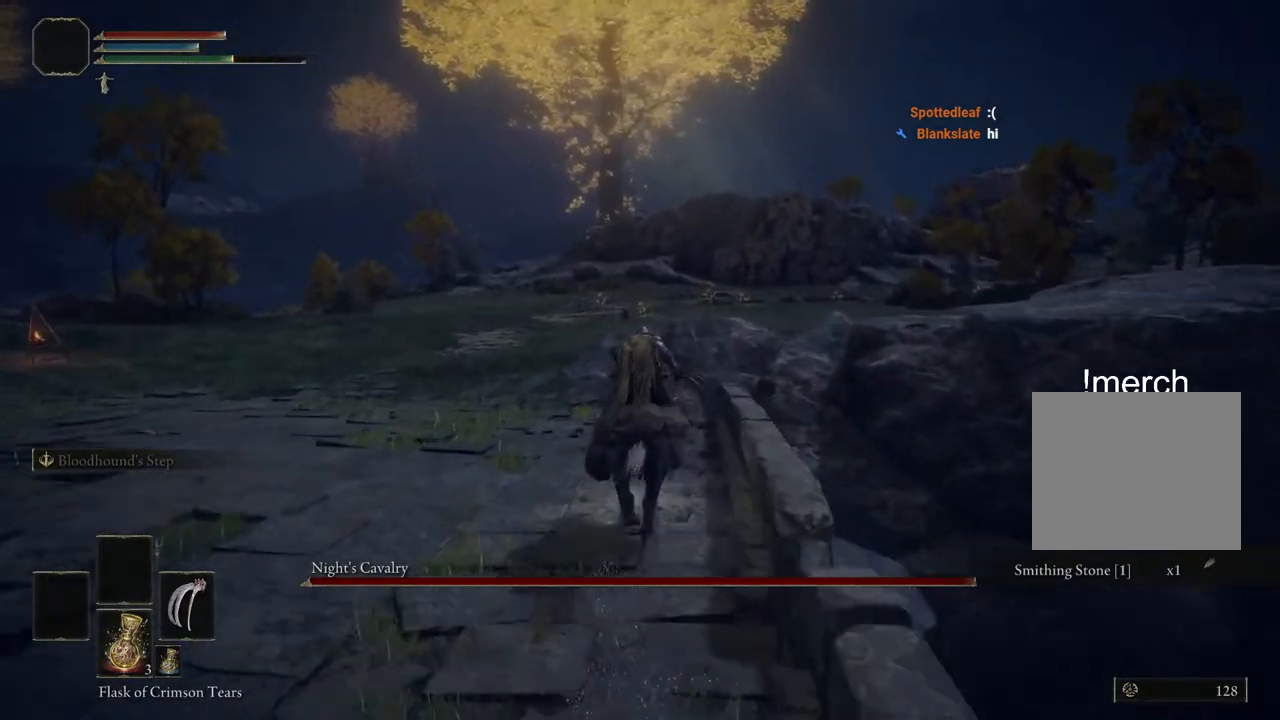
{"buttons": ["CROSS"], "left_stick": "up", "right_stick": "center", "events": [[400, "CROSS", "down"]]}
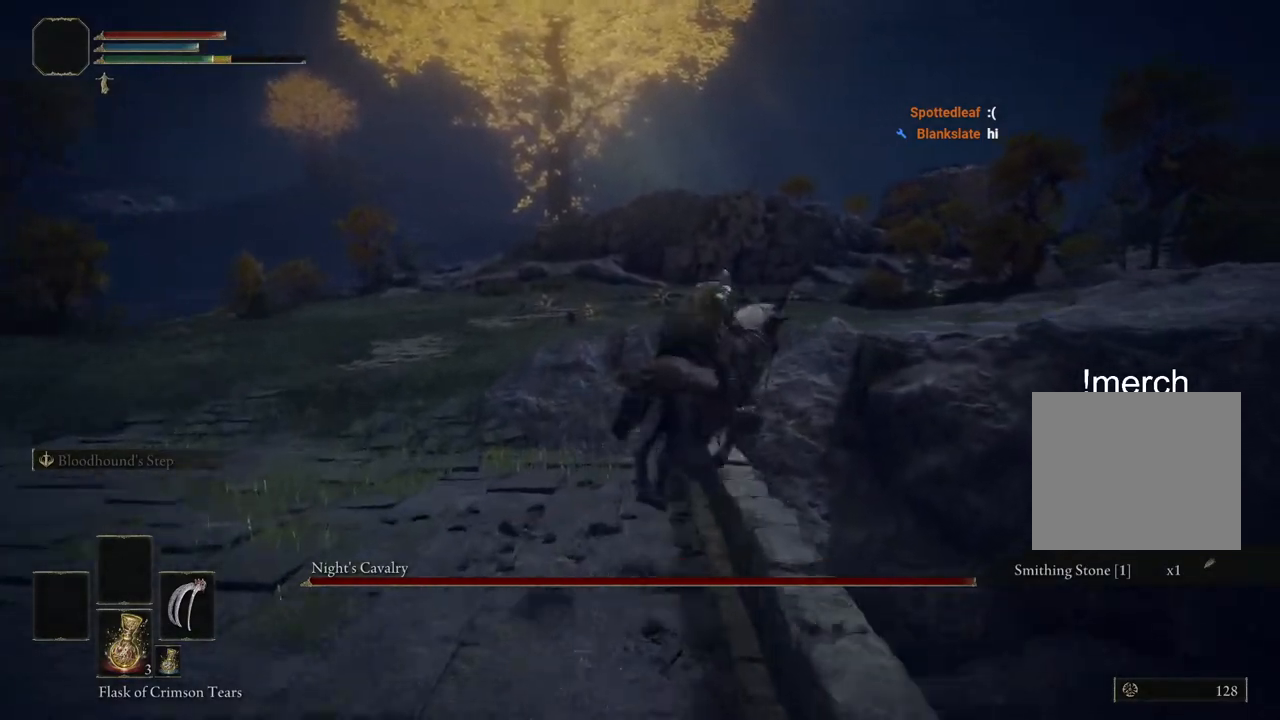
{"buttons": [], "left_stick": "up", "right_stick": "center", "events": [[50, "CROSS", "up"], [367, "CROSS", "down"], [450, "CROSS", "up"]]}
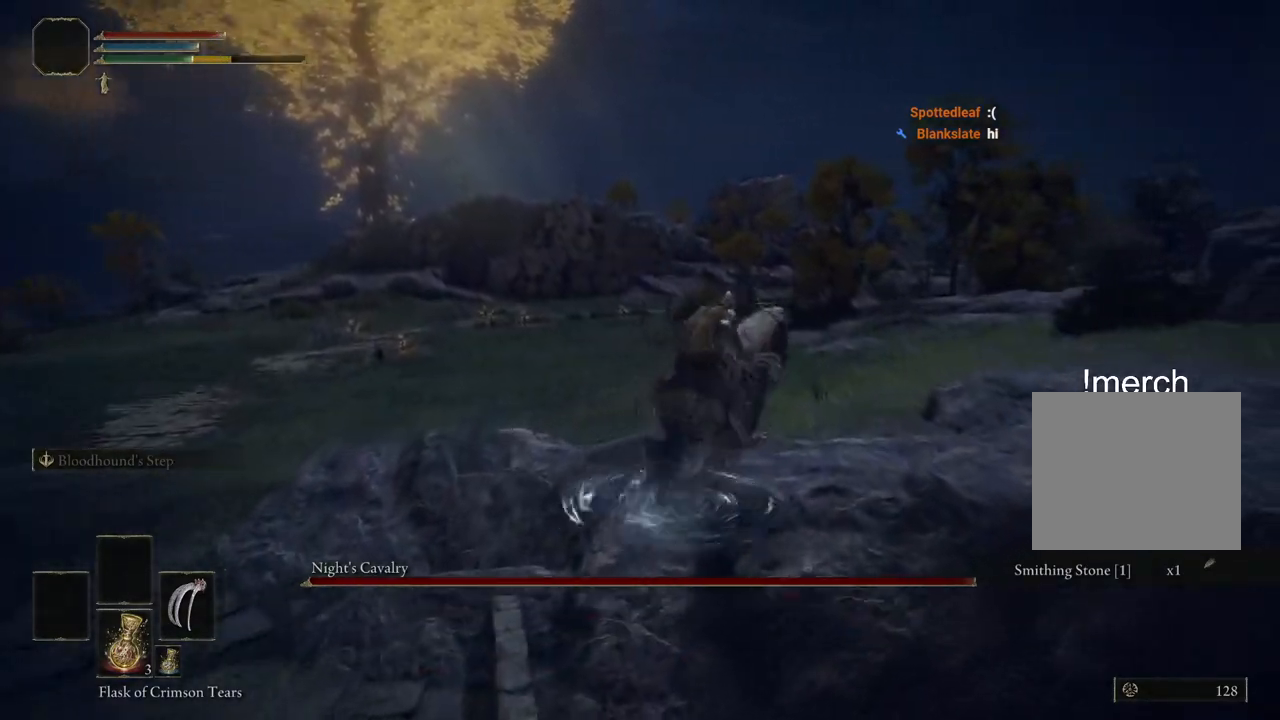
{"buttons": [], "left_stick": "up", "right_stick": "center", "events": []}
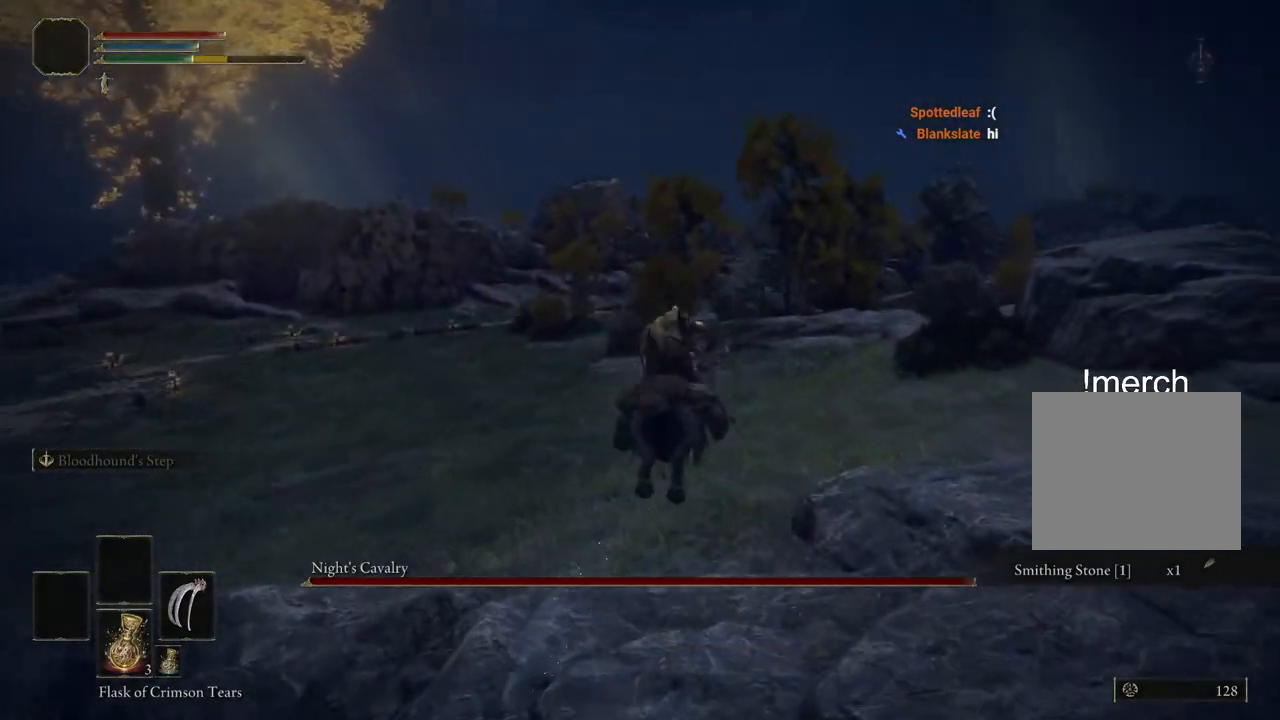
{"buttons": [], "left_stick": "up", "right_stick": "center", "events": [[300, "CIRCLE", "down"], [383, "CIRCLE", "up"]]}
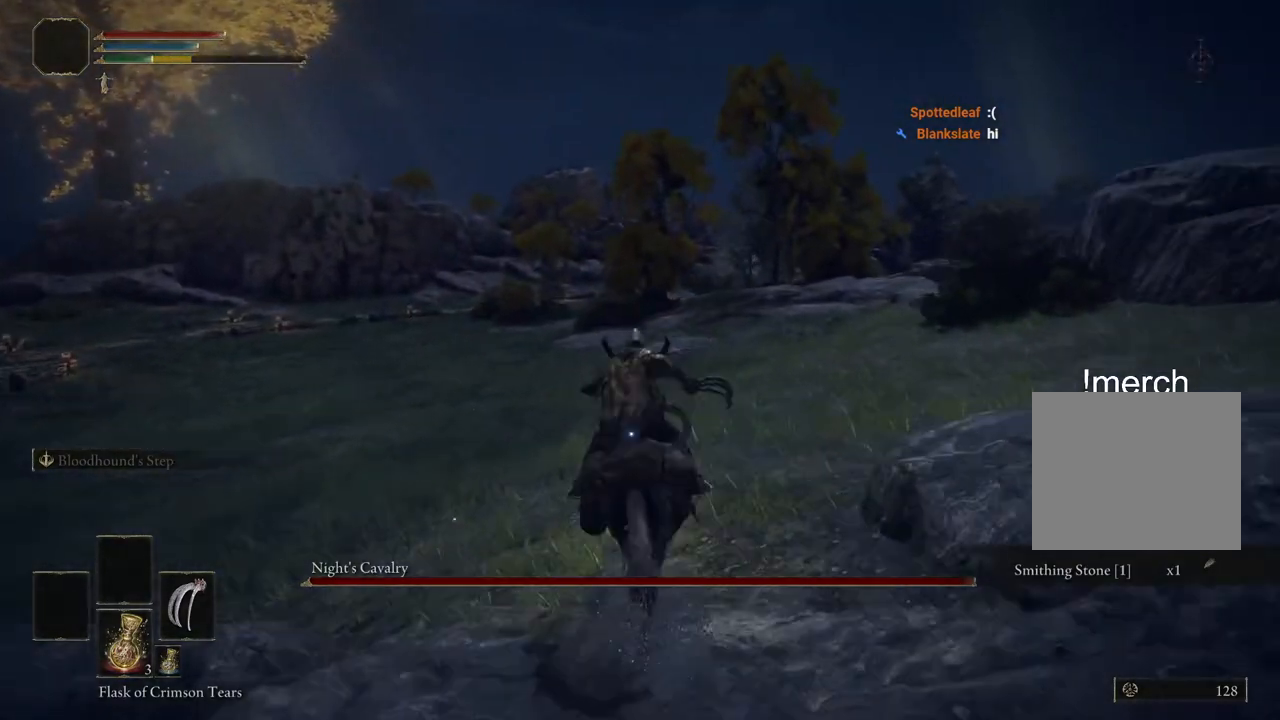
{"buttons": [], "left_stick": "up", "right_stick": "center", "events": [[233, "CIRCLE", "down"], [267, "CIRCLE", "up"]]}
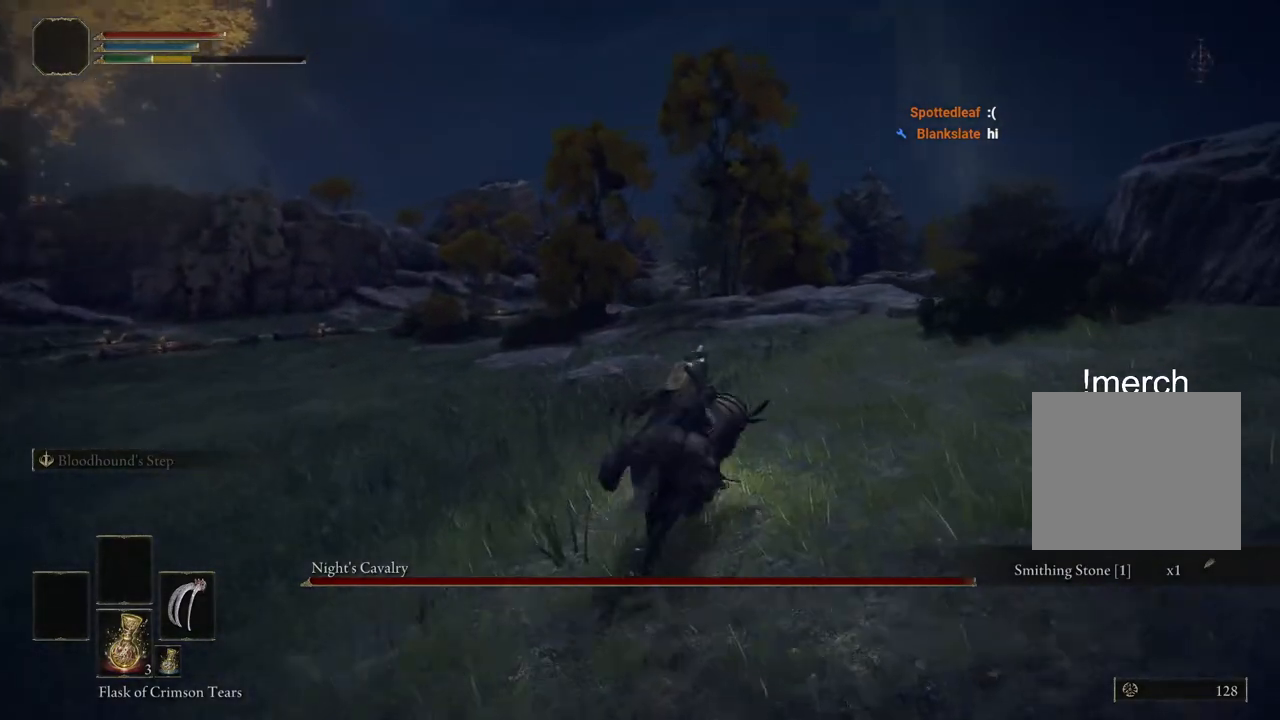
{"buttons": [], "left_stick": "up", "right_stick": "center", "events": []}
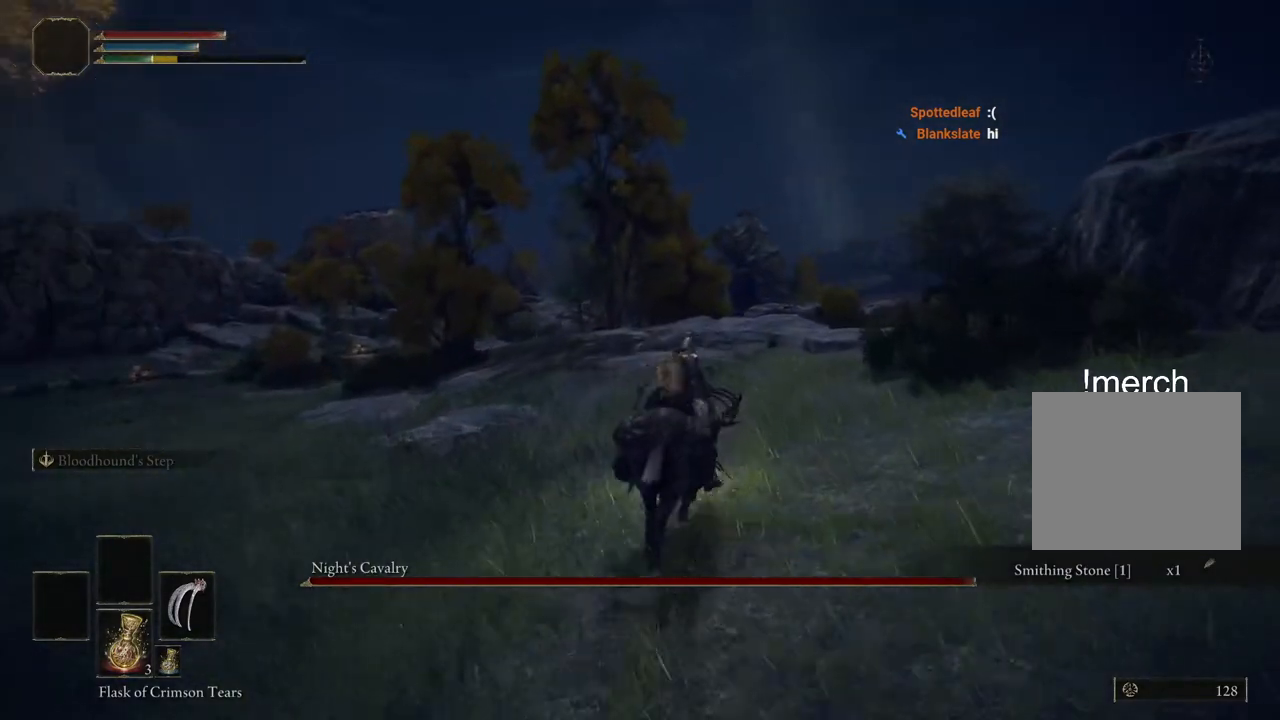
{"buttons": [], "left_stick": "up", "right_stick": "down", "events": [[400, "right_stick", "down"]]}
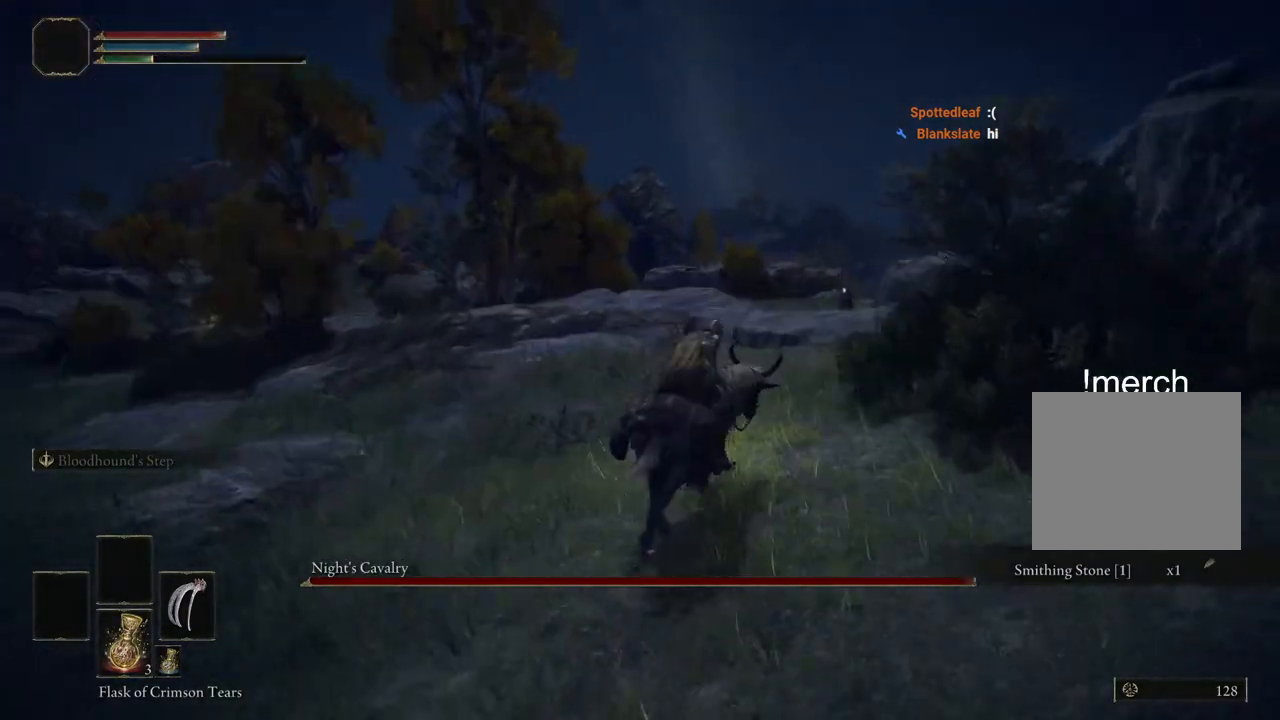
{"buttons": [], "left_stick": "up", "right_stick": "down", "events": []}
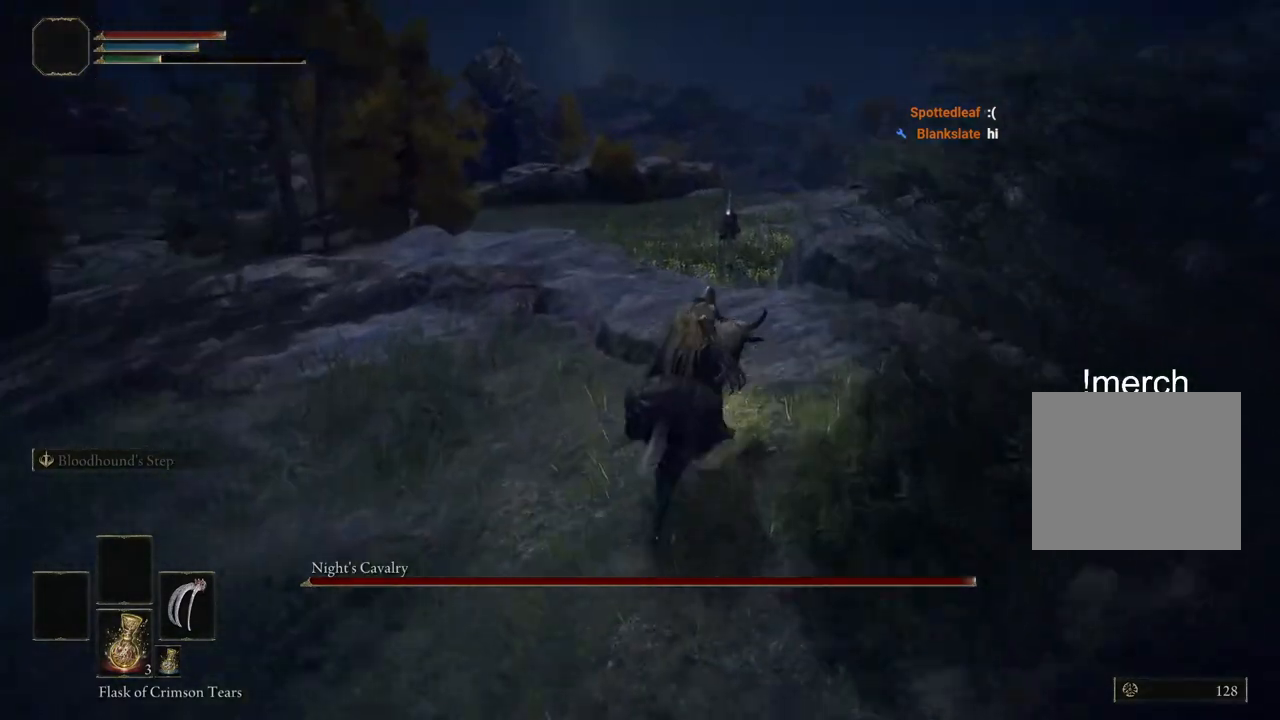
{"buttons": [], "left_stick": "up", "right_stick": "center", "events": [[33, "right_stick", "center"]]}
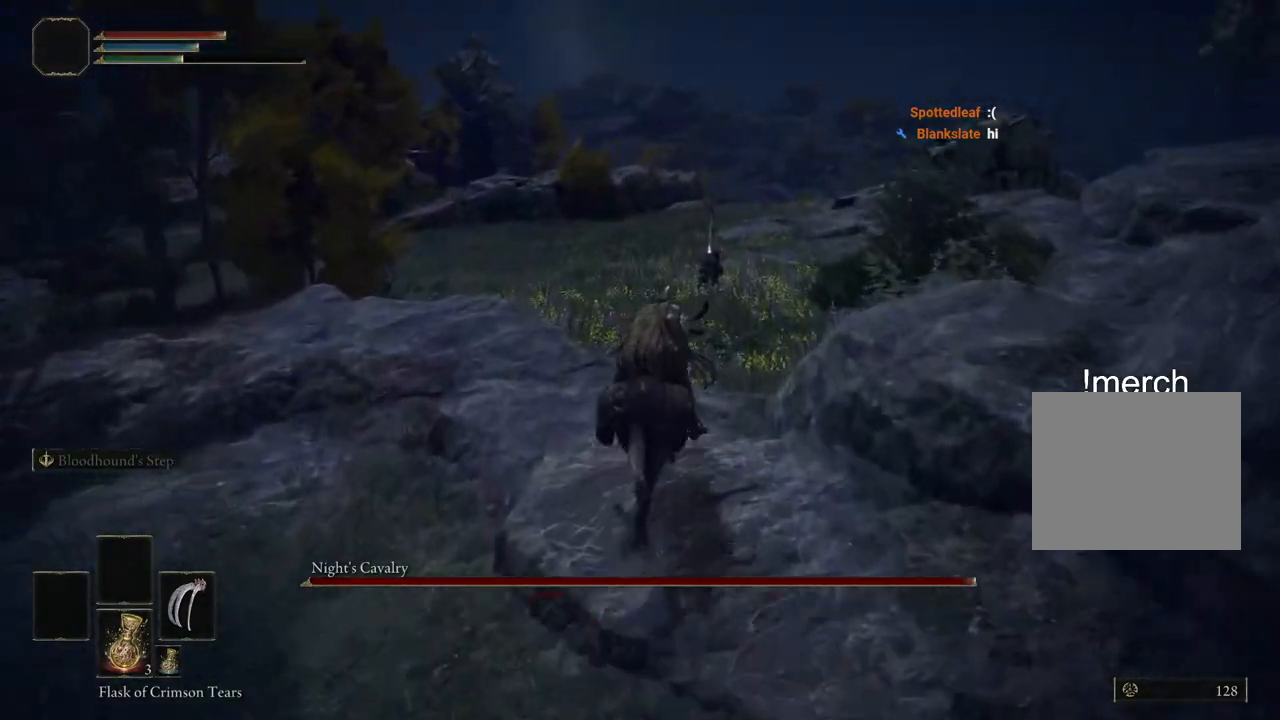
{"buttons": [], "left_stick": "up", "right_stick": "center", "events": []}
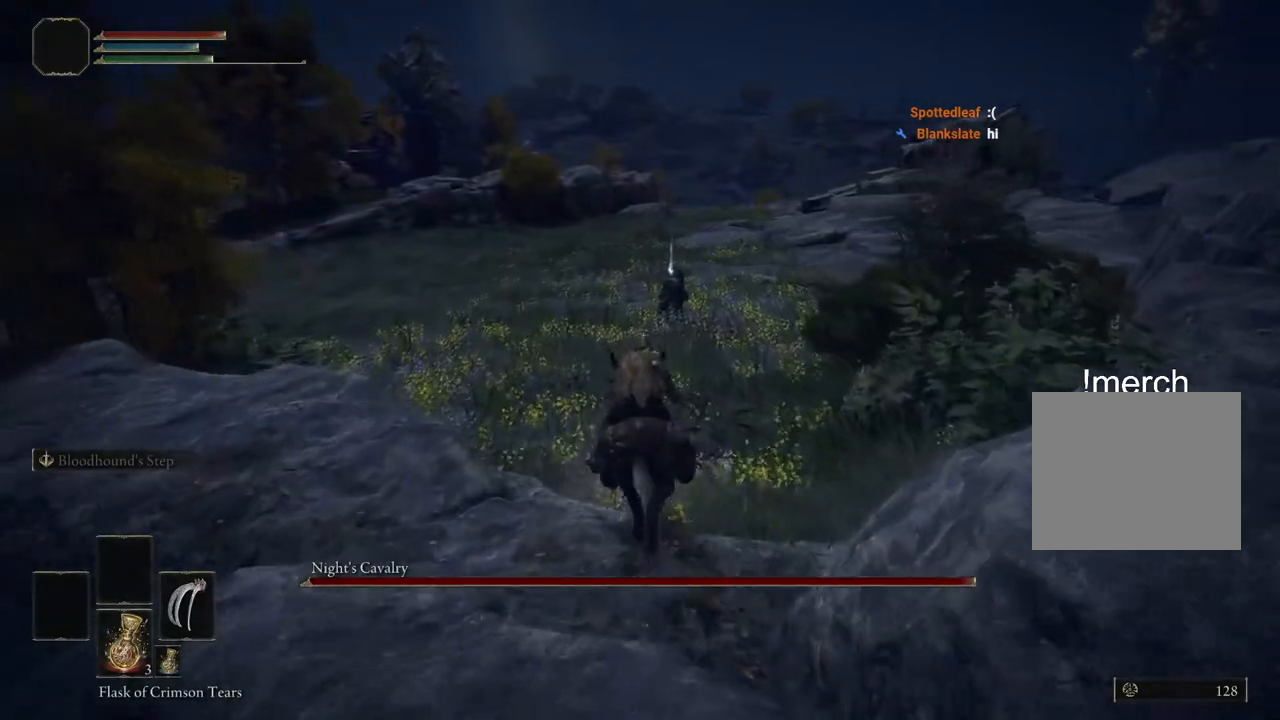
{"buttons": [], "left_stick": "up", "right_stick": "center", "events": []}
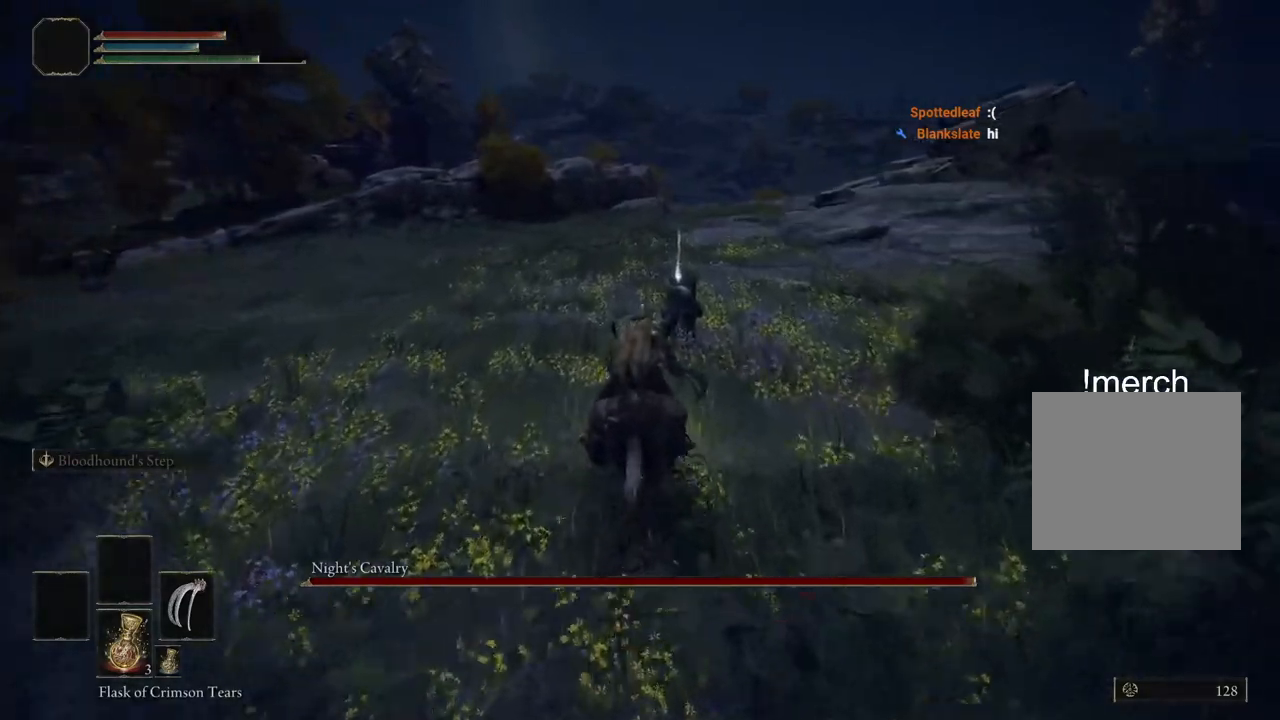
{"buttons": ["TRIANGLE"], "left_stick": "up", "right_stick": "center"}
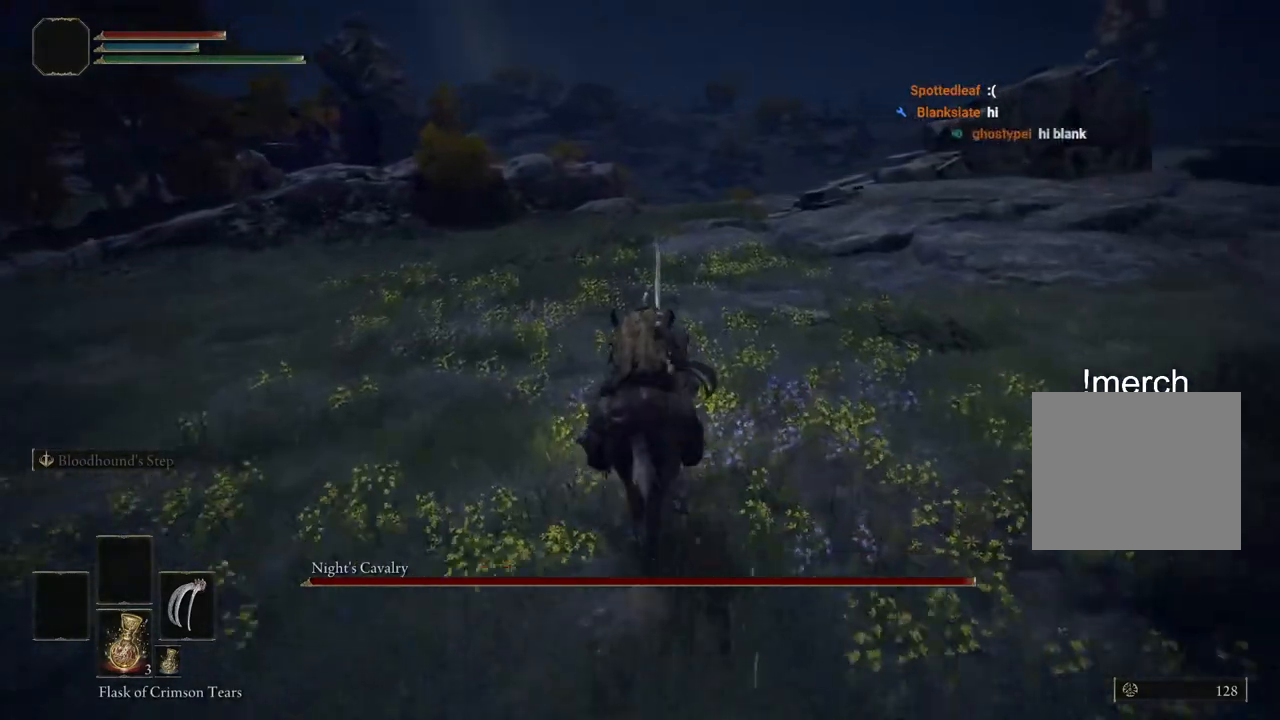
{"buttons": [], "left_stick": "up", "right_stick": "center", "events": [[100, "TRIANGLE", "up"], [183, "TRIANGLE", "down"], [267, "TRIANGLE", "up"], [350, "TRIANGLE", "down"], [450, "TRIANGLE", "up"]]}